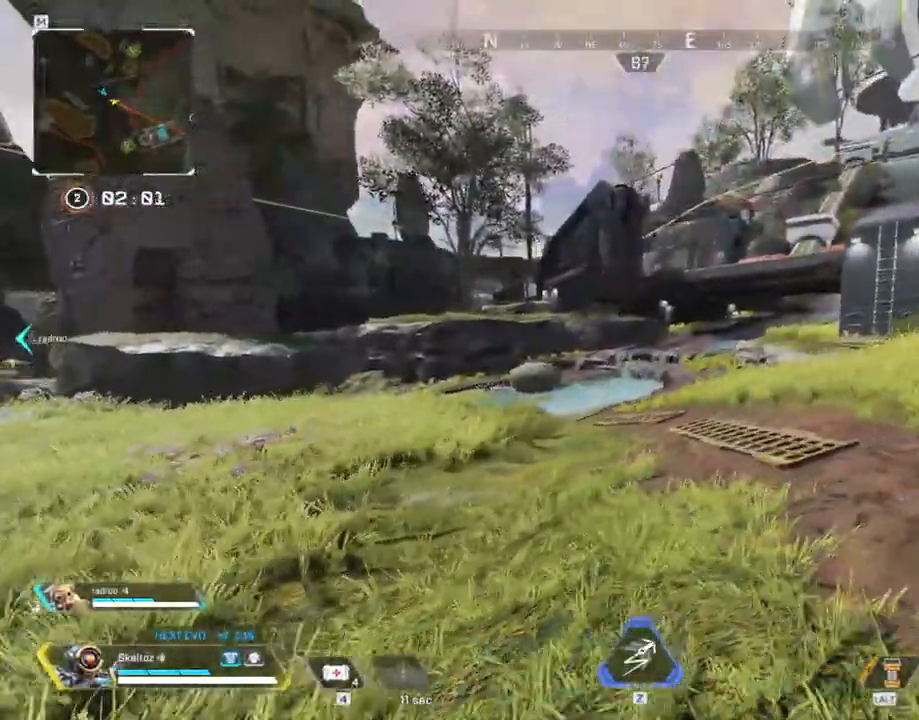
Gameplay with keyboard and mouse; each line is a JSON object with the keys and mouse buttons held at the frame after it. "events" lists presses ("down") and releases ("up") of "1", "2", "3", "4", "5", "a", "alt", "b", "c", "ctrl", "d", "e", "f", "g", "q", "r", "s", "shift", "space", "t", "tab", "tilde", "v", "w", "x", "z", "mouse_left", "mouse_wheel", "mouse_right", "mouse_mb4" and "mouse_mb5" between this image and that frame as [ms after this image, input, new state], when the widget could be followed in between. "mouse_left", "mouse_wheel", "mouse_right", "mouse_mb4", "mouse_mb5" = the "left", "wheel", "right", "mb4", "mb5" buttons of the "mouse" list. No other keys are recorded. "wheel" means that the mouse wheel is clicked or scrolled. Mouse movement is not recorded.
{"keys": ["s"], "mouse": [], "events": [[283, "d", "up"], [383, "s", "down"]]}
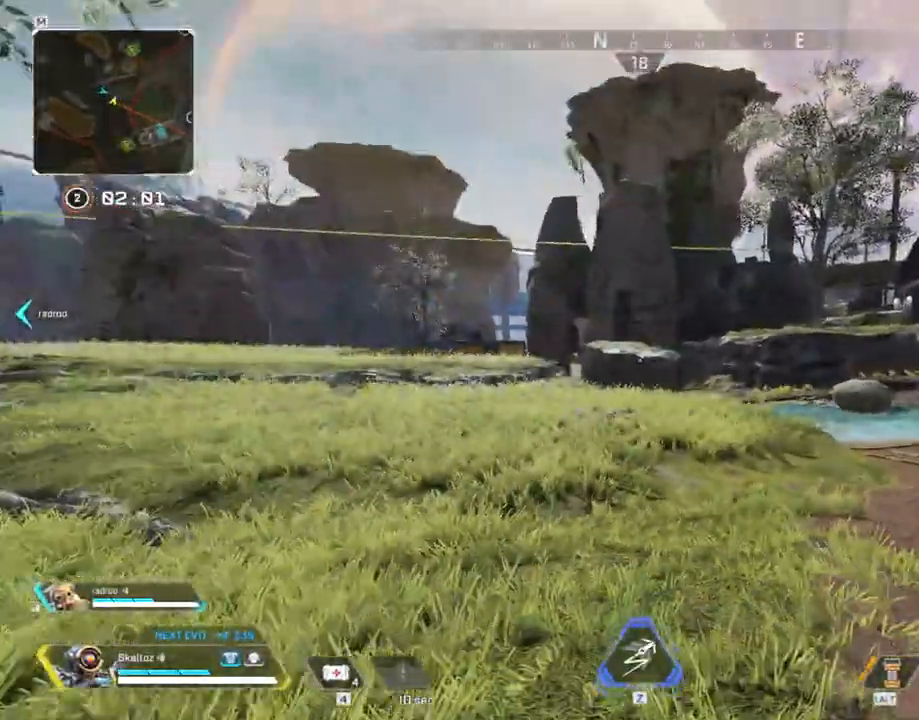
{"keys": [], "mouse": [], "events": [[167, "s", "up"]]}
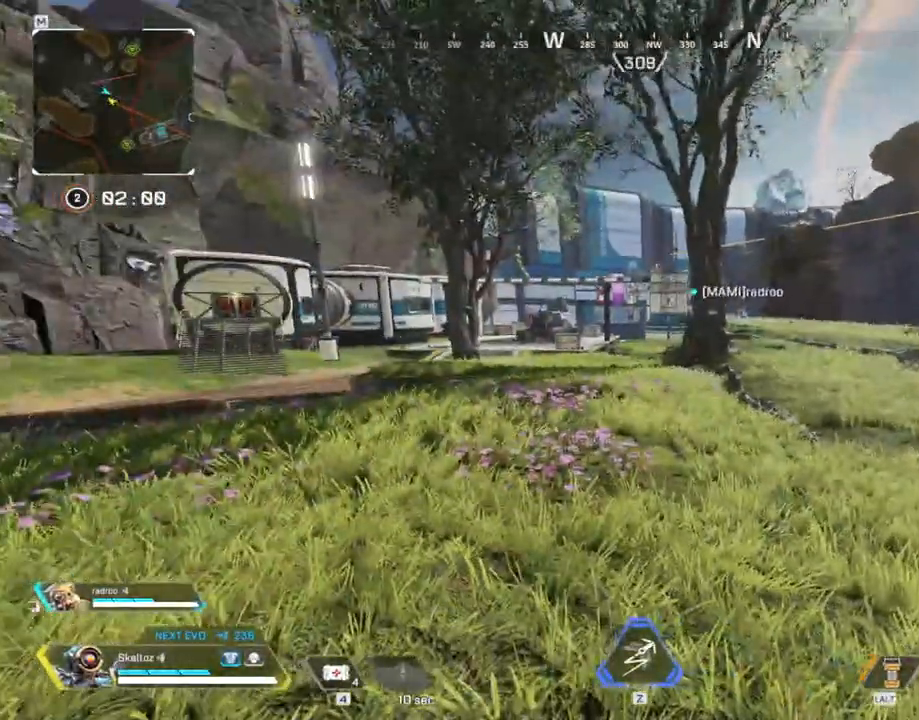
{"keys": ["a"], "mouse": [], "events": [[450, "a", "down"]]}
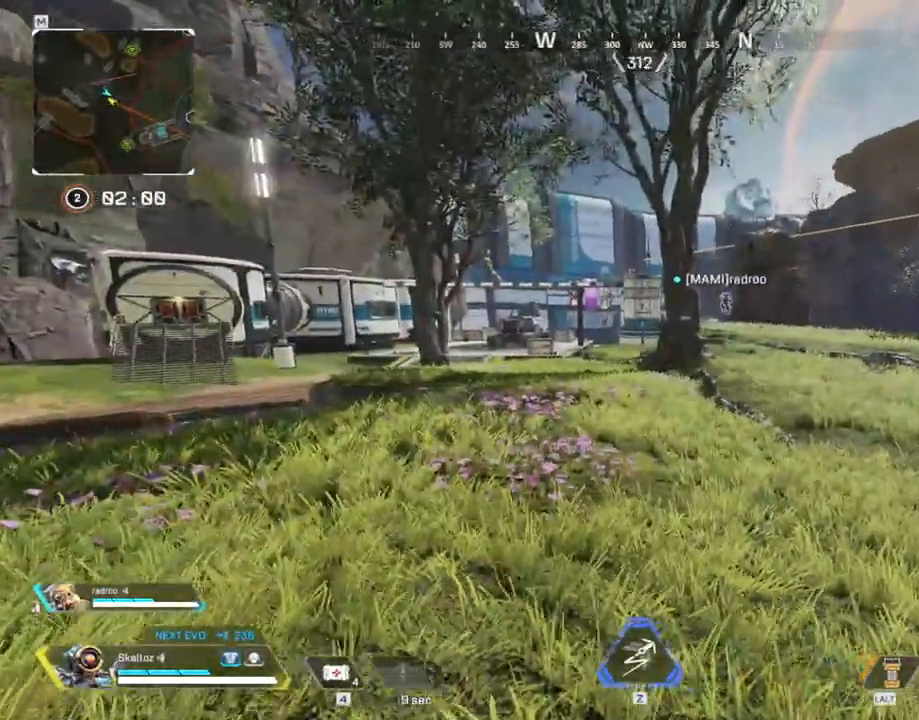
{"keys": ["d"], "mouse": [], "events": [[183, "a", "up"], [383, "d", "down"]]}